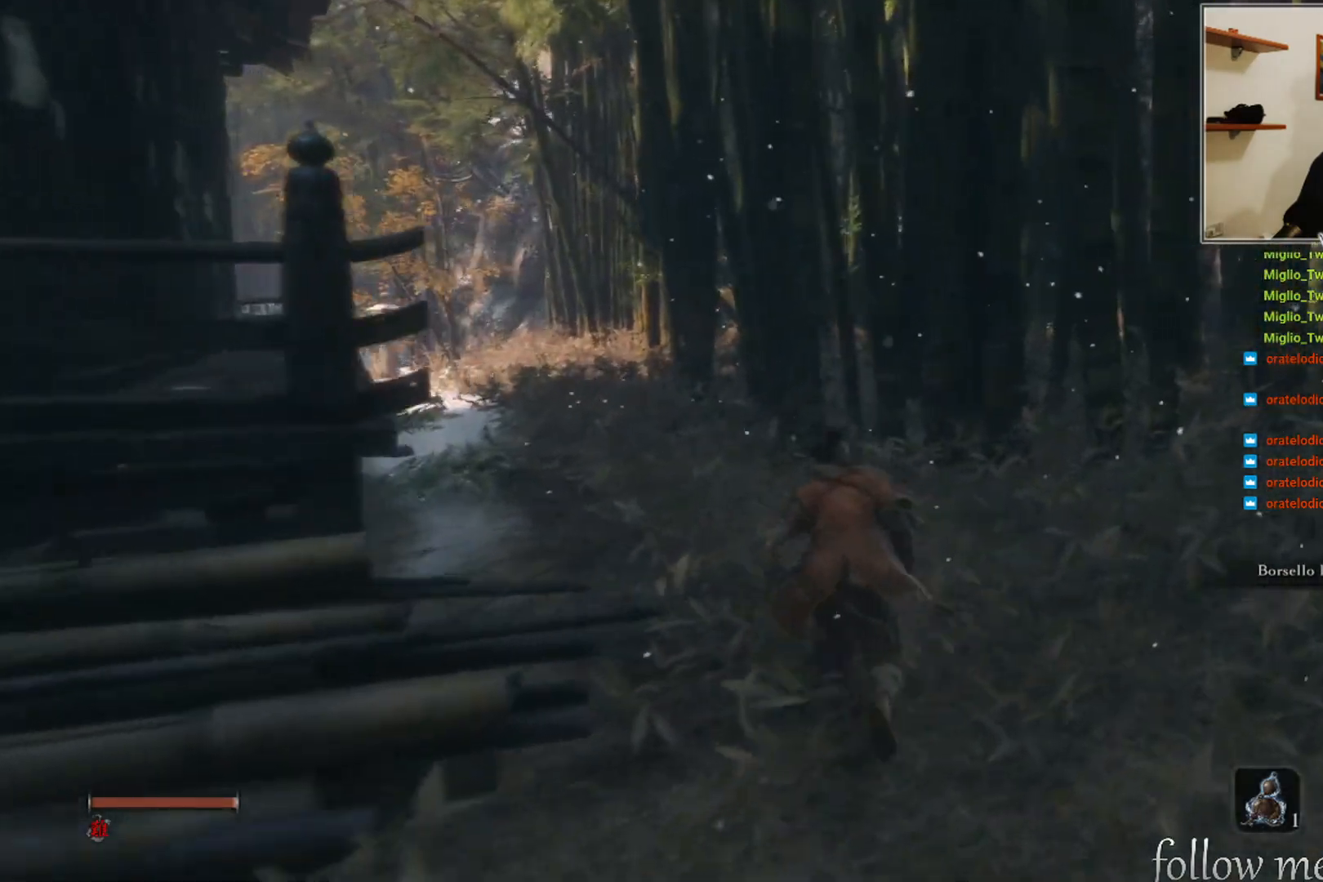
Gameplay with a controller (Xbox layout); each line is a JSON object with the inputs held at the frame after it. "events" lists button and stick changes between this image and that frame as [ms after this image, input, new state], when the widget could be followed in between.
{"buttons": [], "left_stick": "up", "right_stick": "center", "events": []}
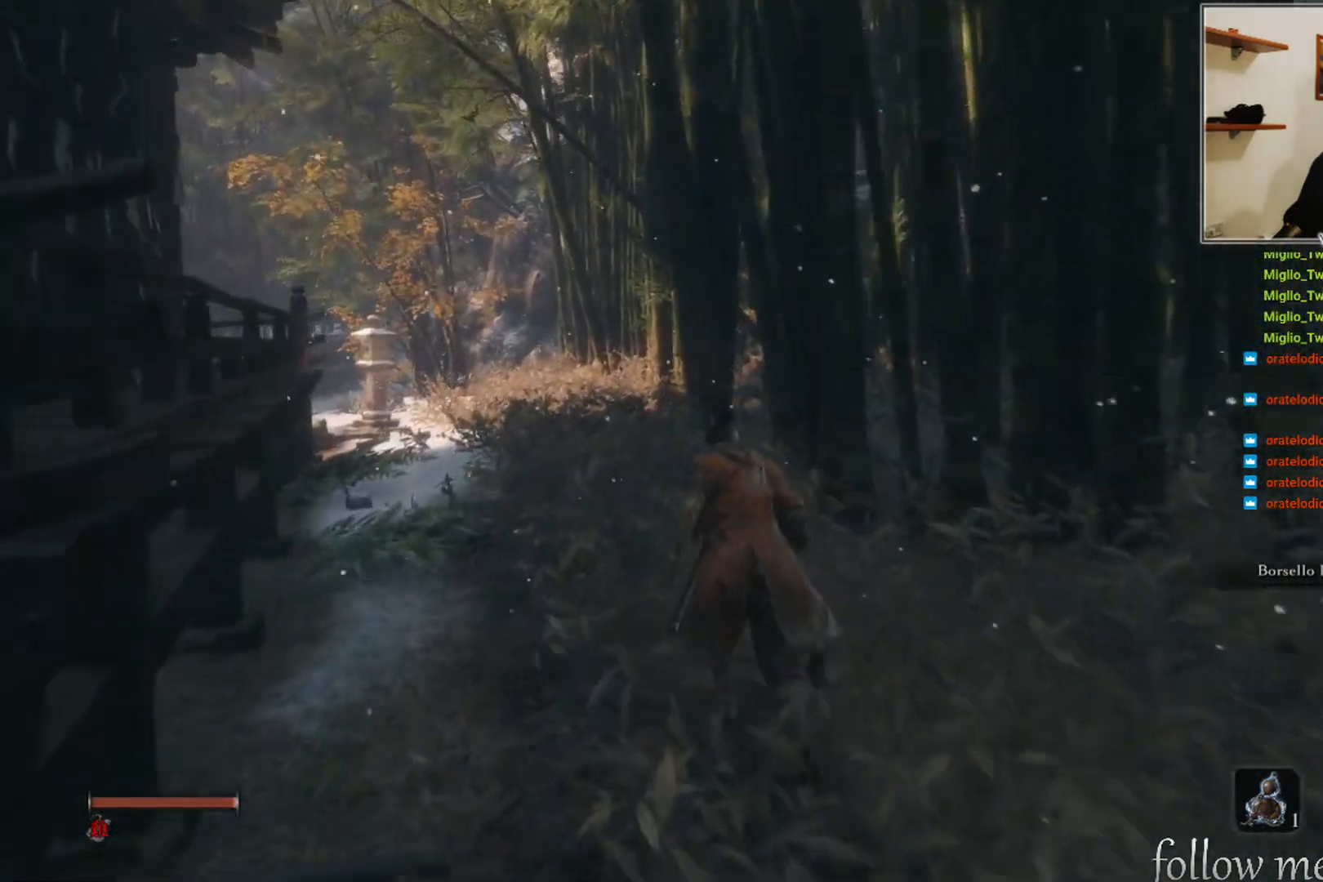
{"buttons": [], "left_stick": "up-left", "right_stick": "right", "events": [[100, "right_stick", "up-right"], [300, "left_stick", "up-left"], [317, "right_stick", "center"], [483, "right_stick", "right"]]}
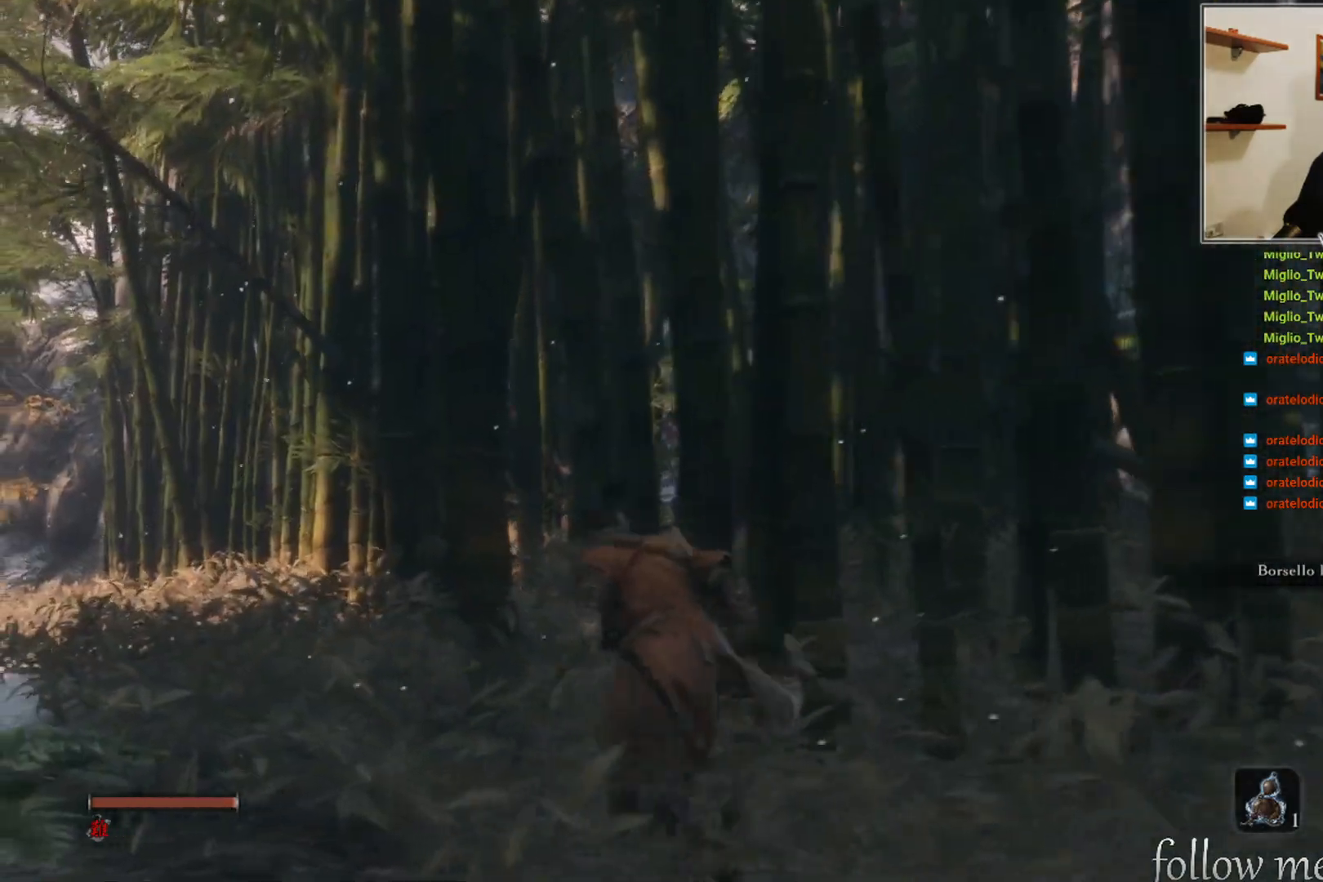
{"buttons": [], "left_stick": "down-left", "right_stick": "right", "events": [[67, "left_stick", "left"], [467, "left_stick", "down-left"]]}
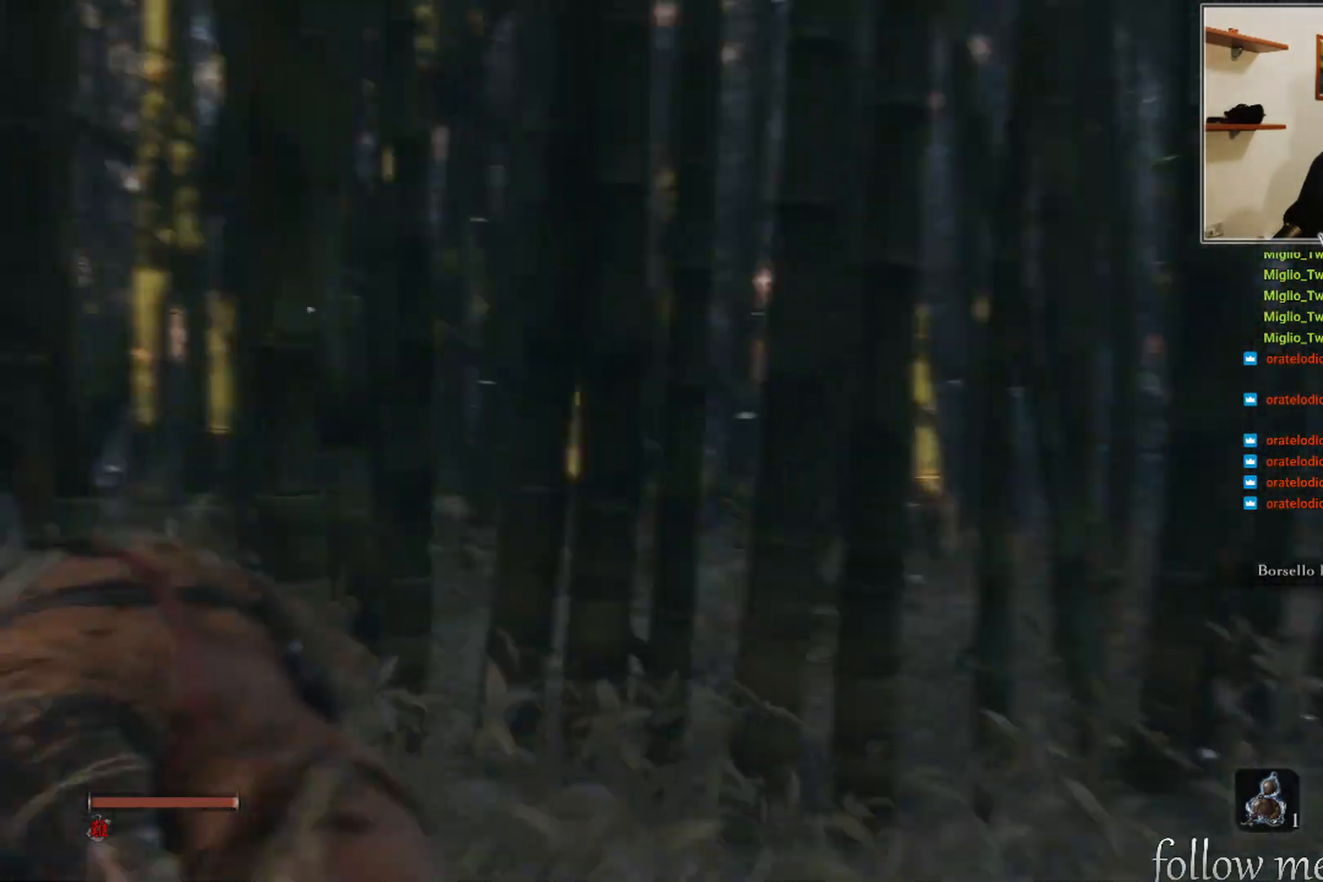
{"buttons": [], "left_stick": "down", "right_stick": "center", "events": [[367, "left_stick", "down"], [400, "right_stick", "center"]]}
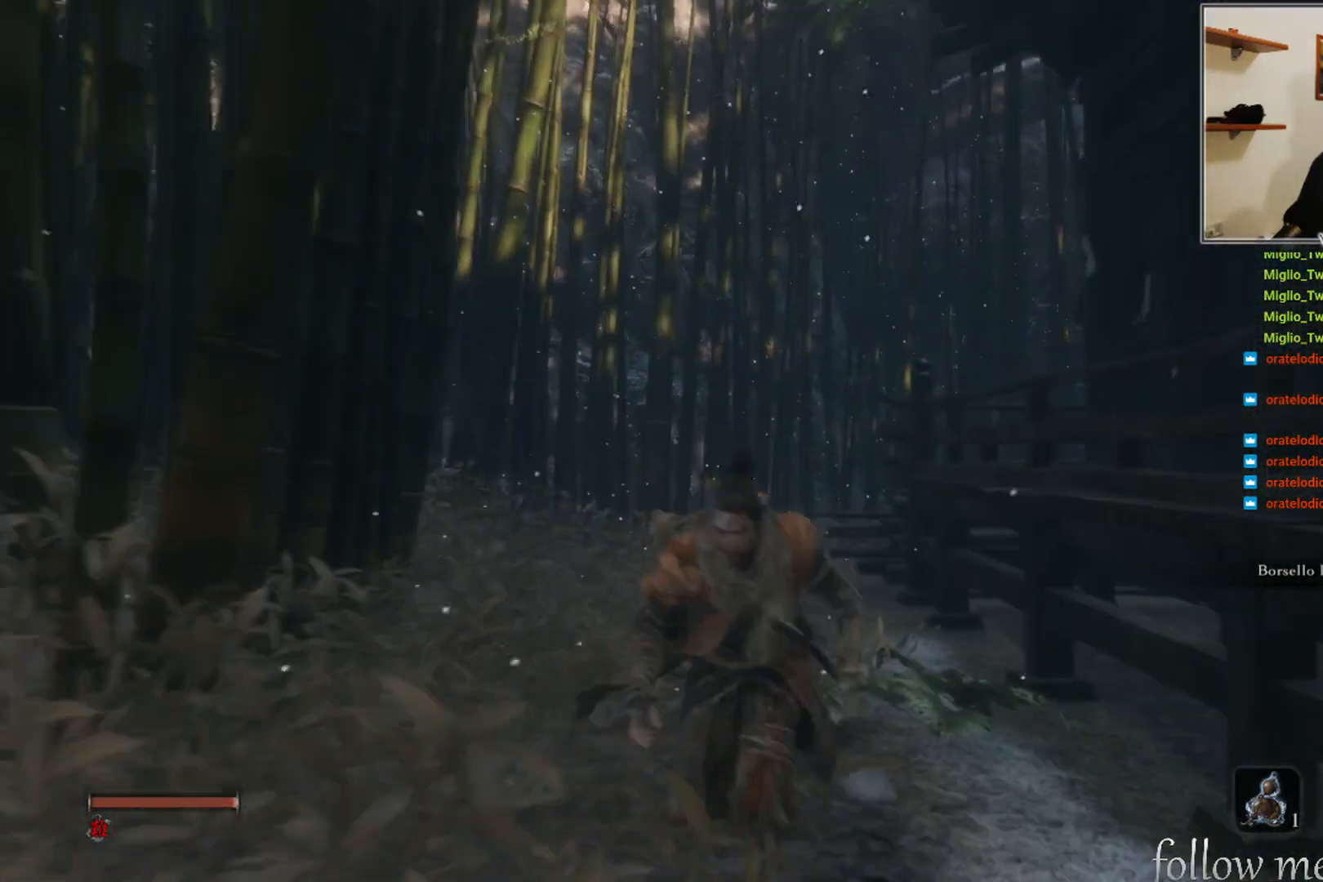
{"buttons": [], "left_stick": "down", "right_stick": "center", "events": [[200, "right_stick", "up"], [450, "right_stick", "center"]]}
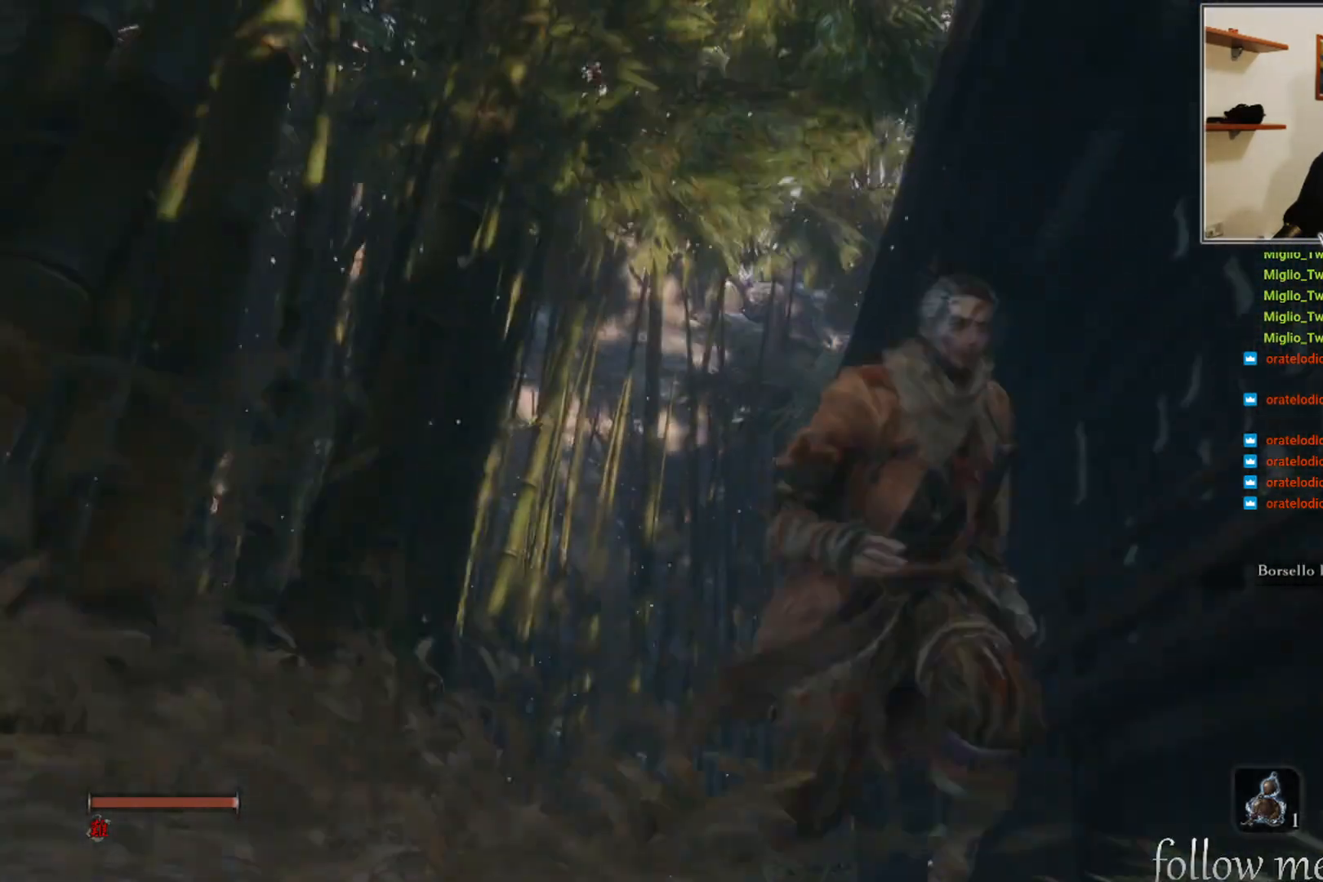
{"buttons": [], "left_stick": "down-right", "right_stick": "down-right", "events": [[283, "right_stick", "down"], [417, "right_stick", "down-right"], [500, "left_stick", "down-right"]]}
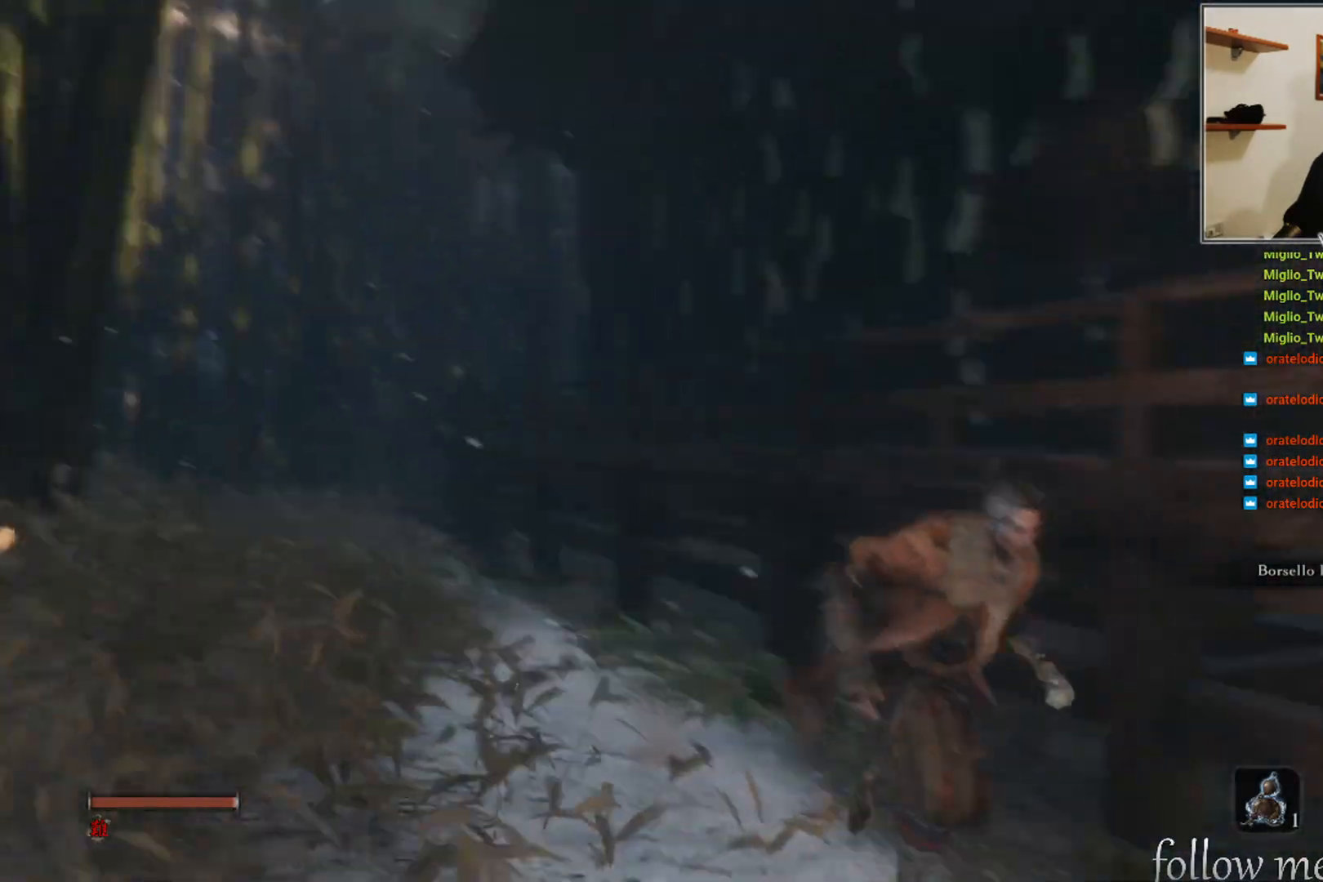
{"buttons": [], "left_stick": "right", "right_stick": "right", "events": [[67, "right_stick", "right"], [300, "right_stick", "center"], [317, "left_stick", "right"], [450, "right_stick", "right"]]}
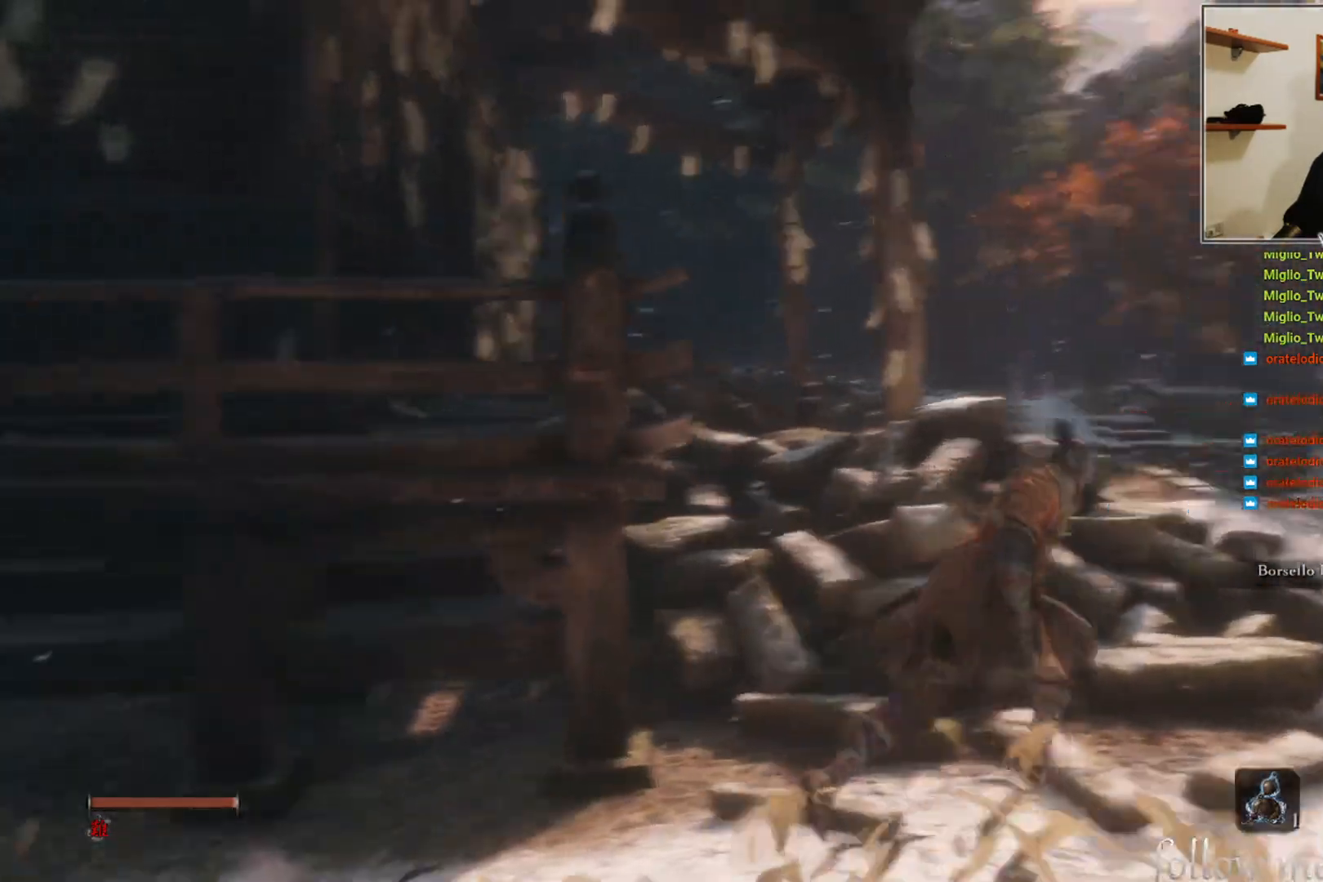
{"buttons": [], "left_stick": "up", "right_stick": "center", "events": [[67, "left_stick", "up-right"], [267, "right_stick", "center"], [383, "left_stick", "up"]]}
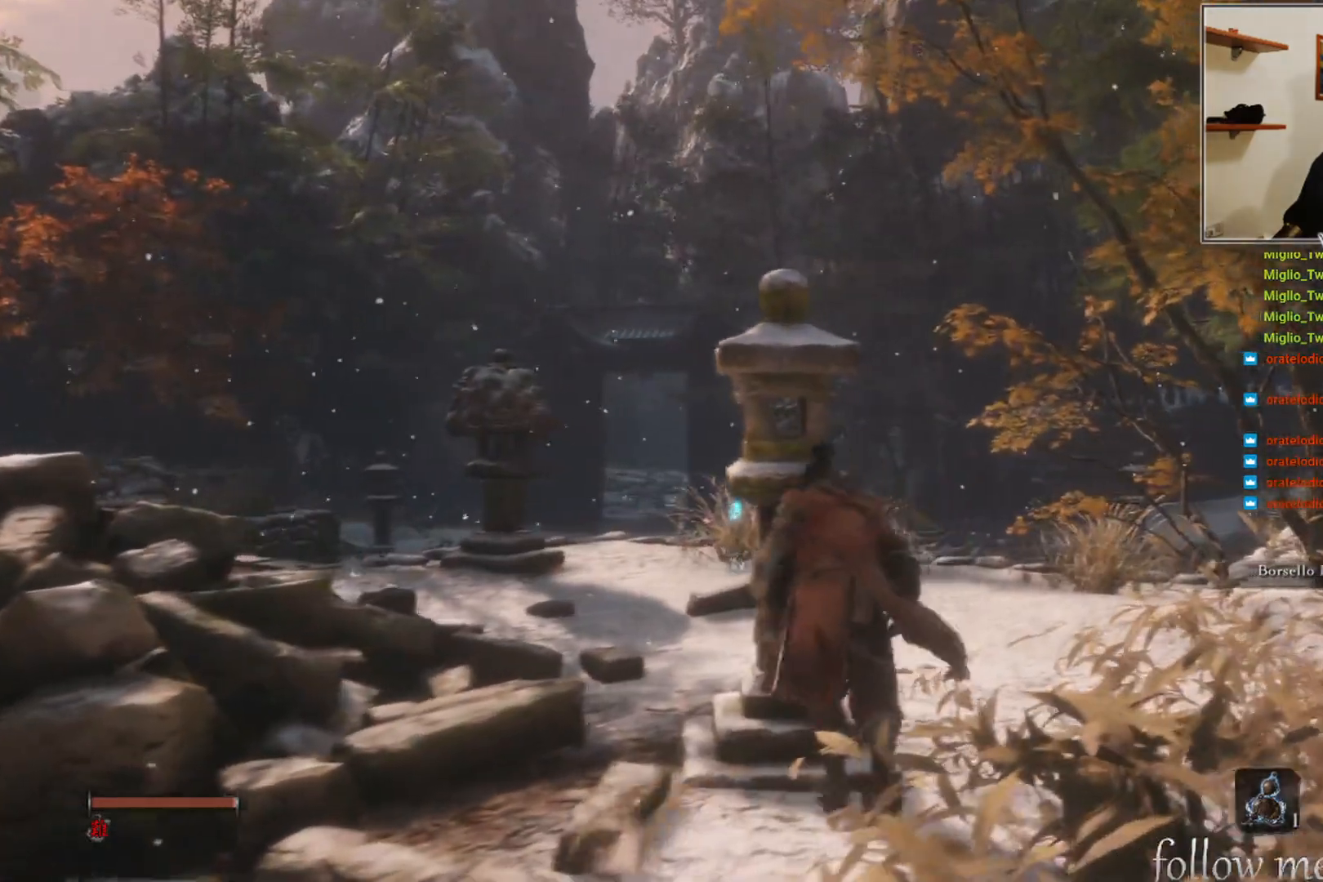
{"buttons": [], "left_stick": "right", "right_stick": "left", "events": [[17, "right_stick", "left"], [83, "left_stick", "right"]]}
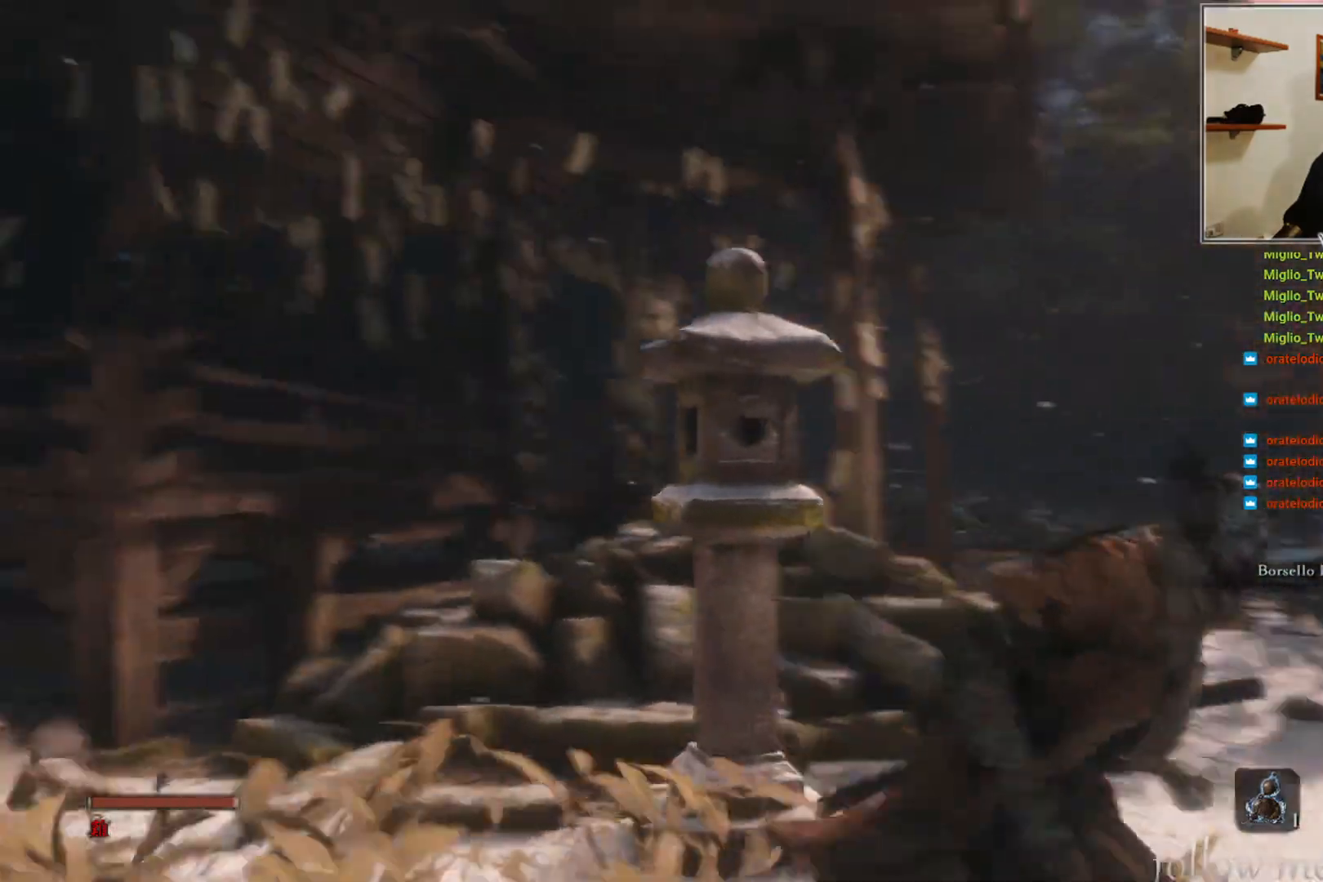
{"buttons": [], "left_stick": "down-right", "right_stick": "up", "events": [[233, "right_stick", "center"], [467, "left_stick", "down-right"], [500, "right_stick", "up"]]}
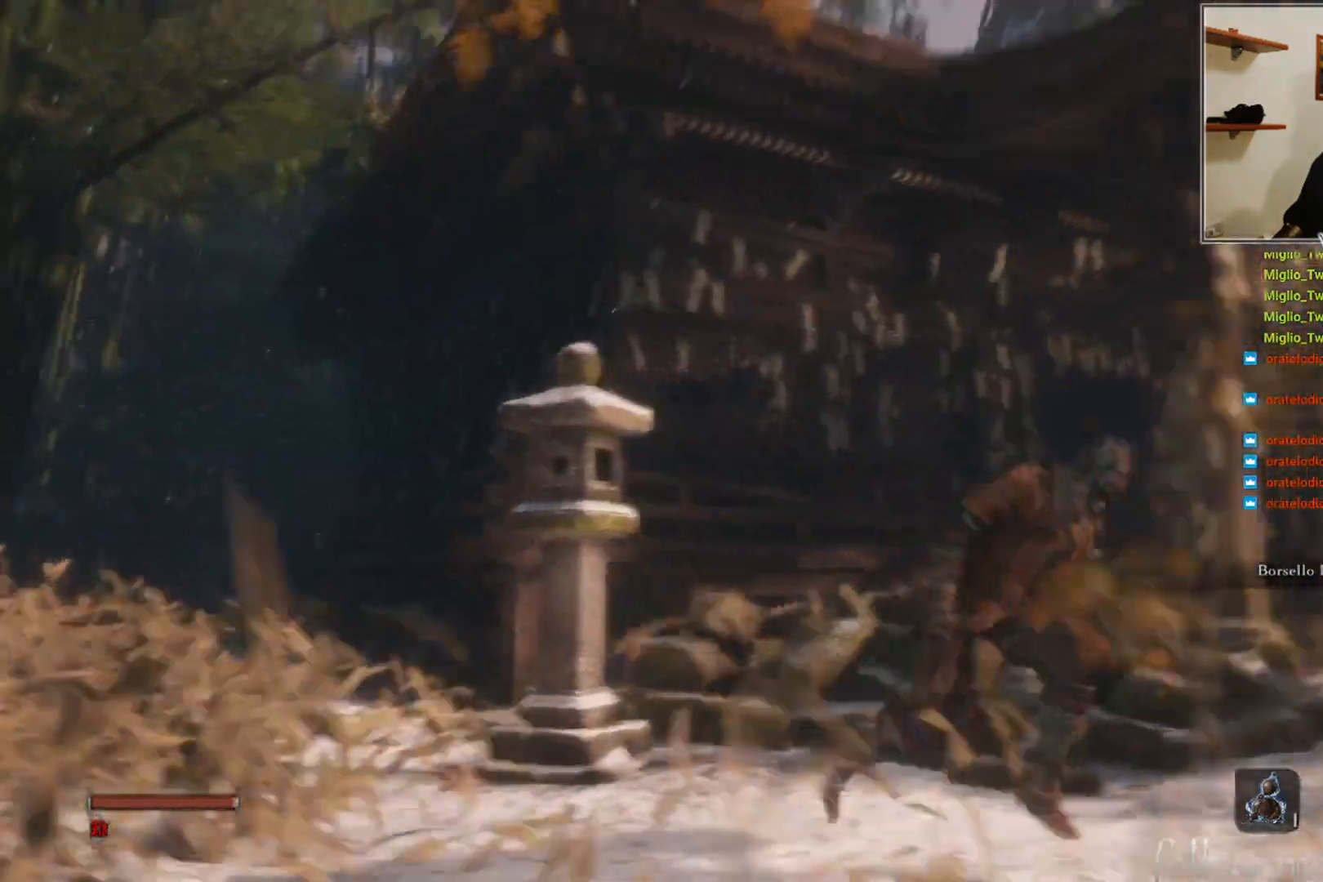
{"buttons": [], "left_stick": "down-right", "right_stick": "center", "events": [[100, "right_stick", "center"], [367, "right_stick", "left"], [500, "right_stick", "center"]]}
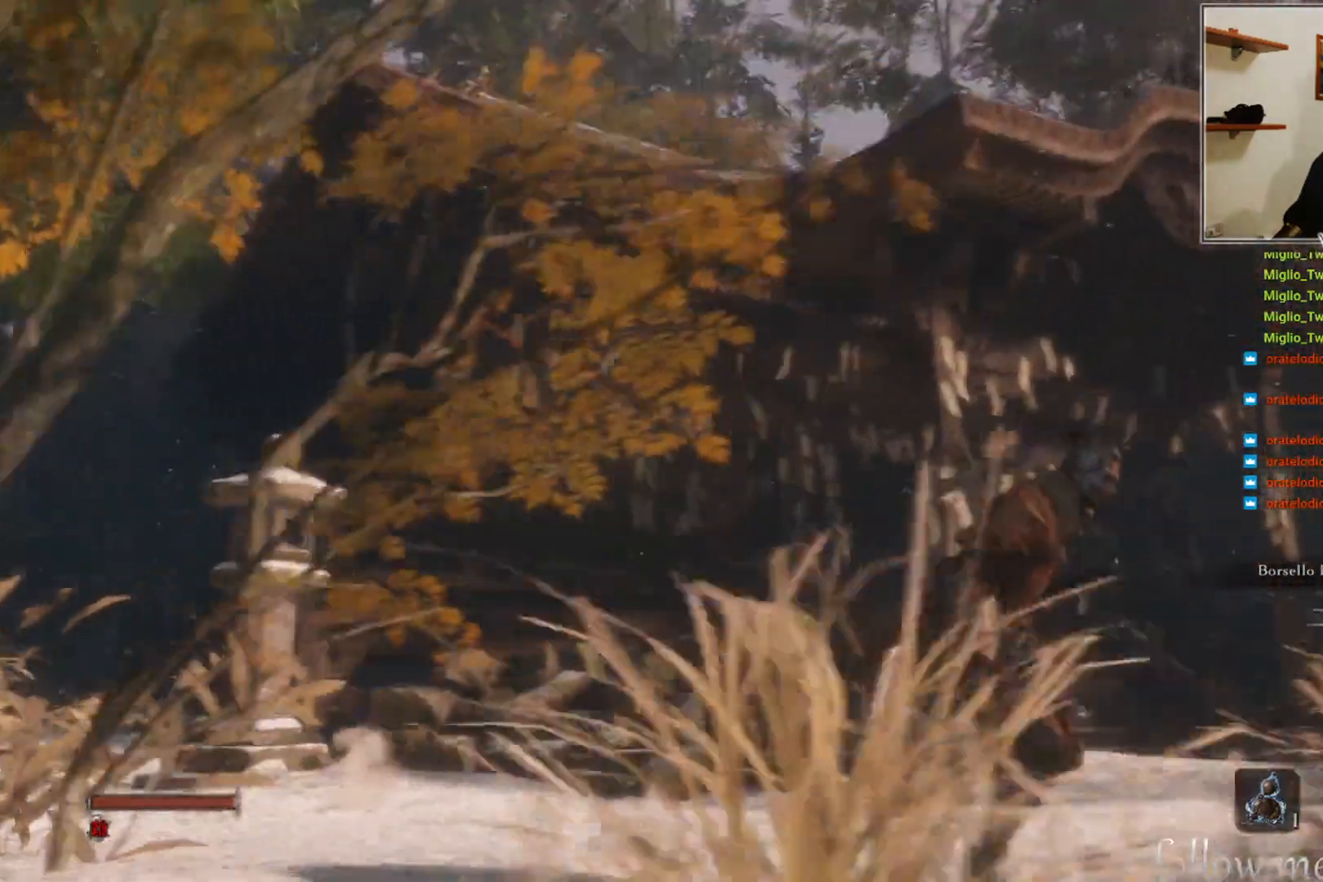
{"buttons": [], "left_stick": "down-right", "right_stick": "left", "events": [[250, "right_stick", "left"]]}
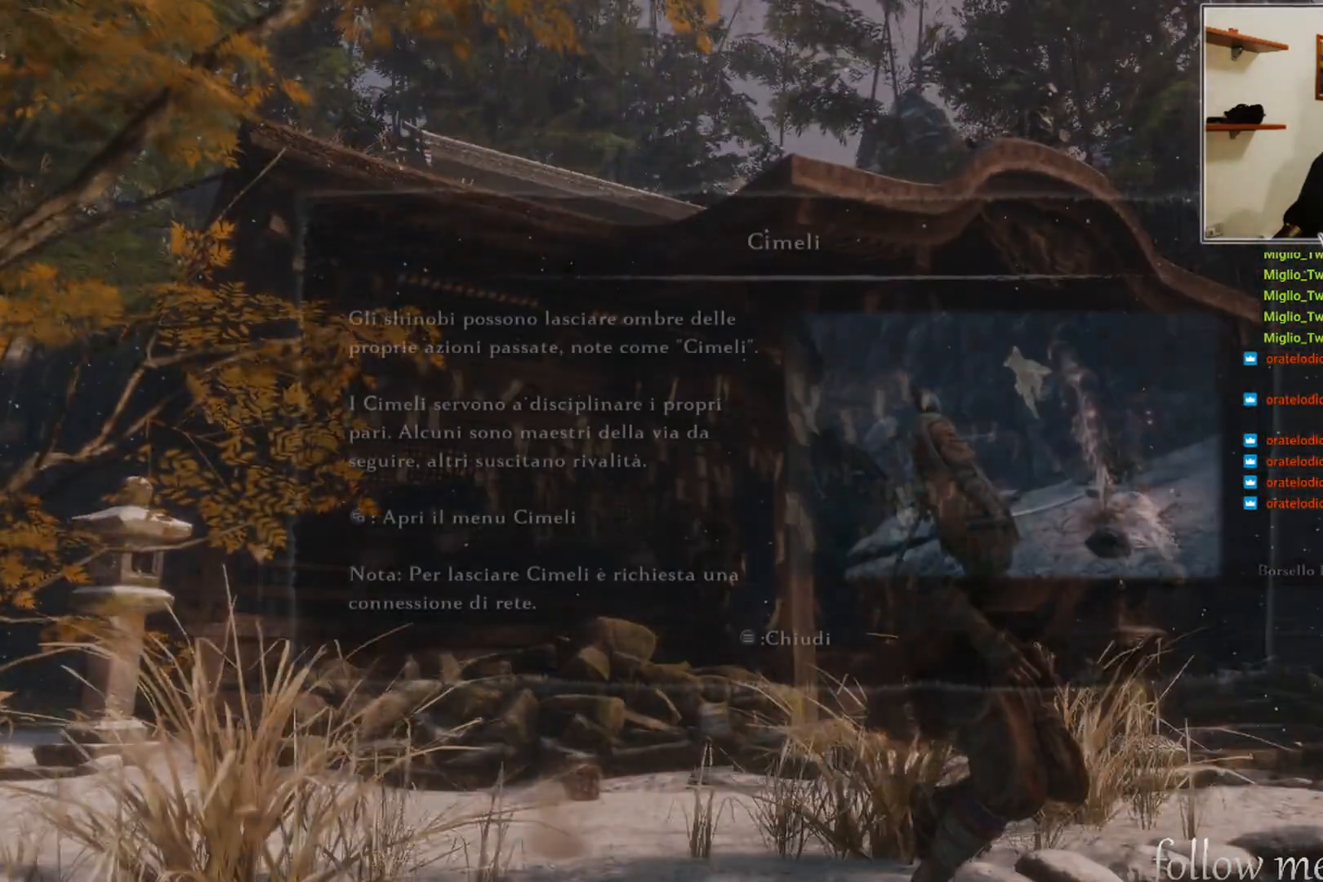
{"buttons": [], "left_stick": "center", "right_stick": "center", "events": [[267, "right_stick", "center"], [317, "left_stick", "center"]]}
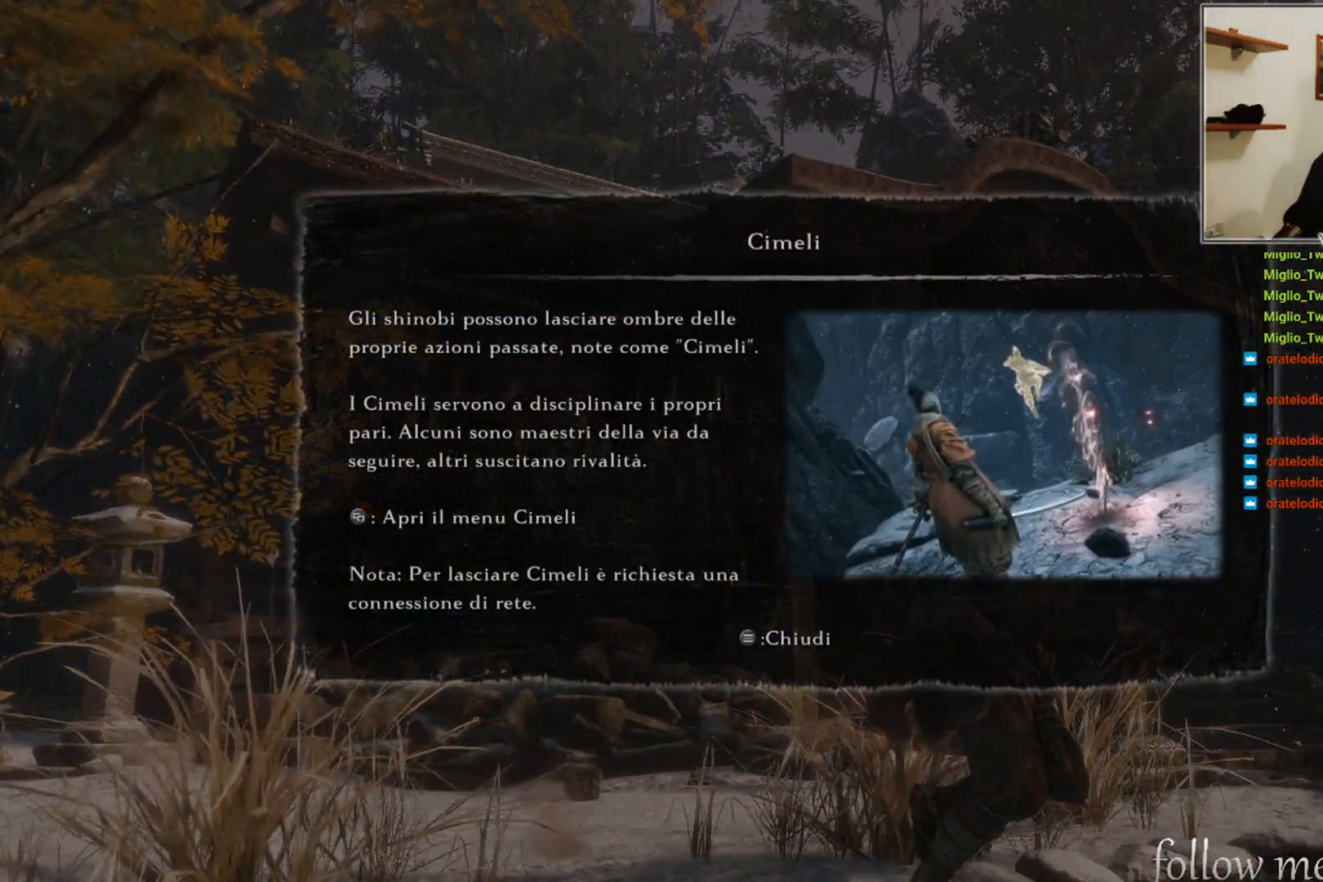
{"buttons": [], "left_stick": "center", "right_stick": "center", "events": []}
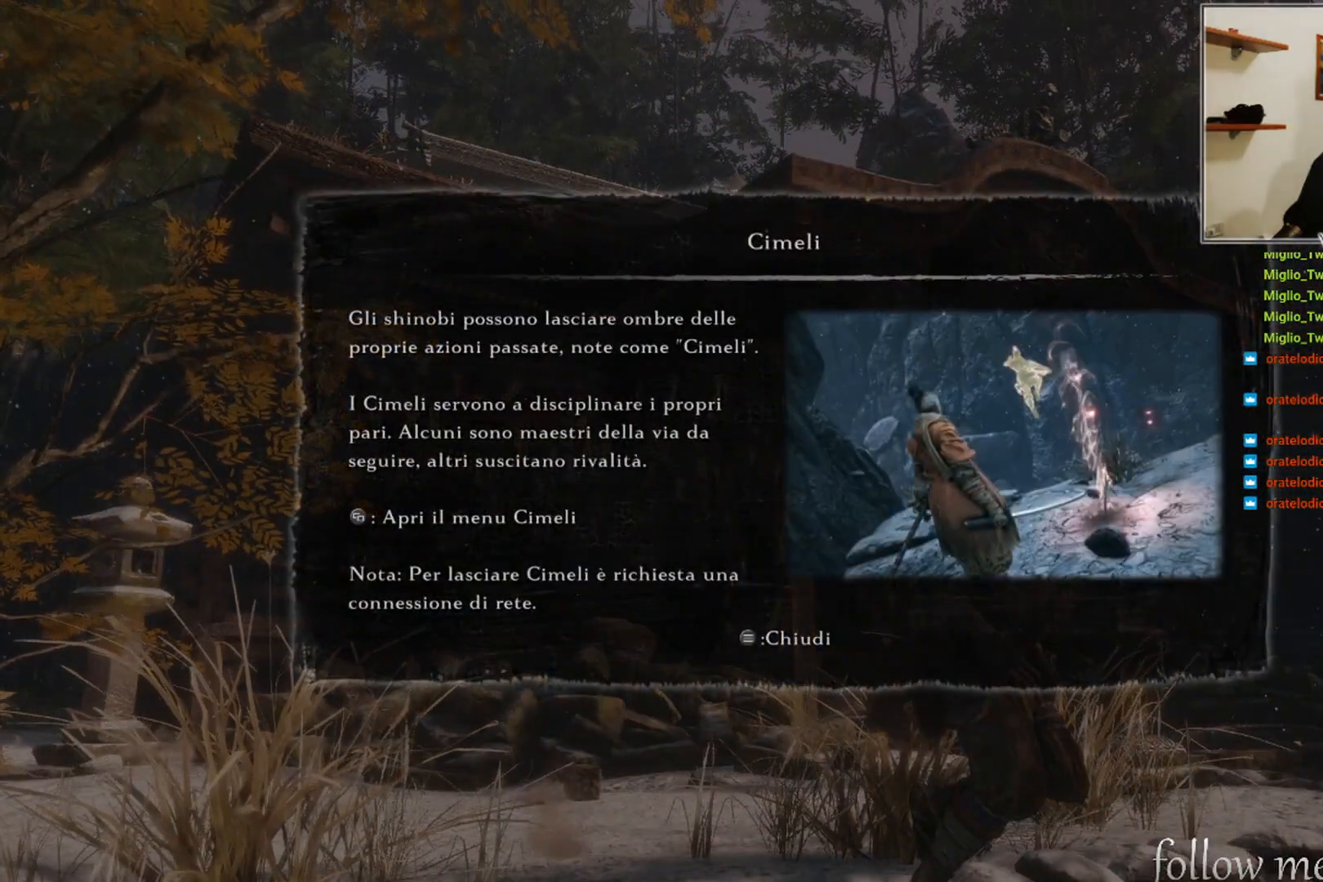
{"buttons": [], "left_stick": "center", "right_stick": "center", "events": []}
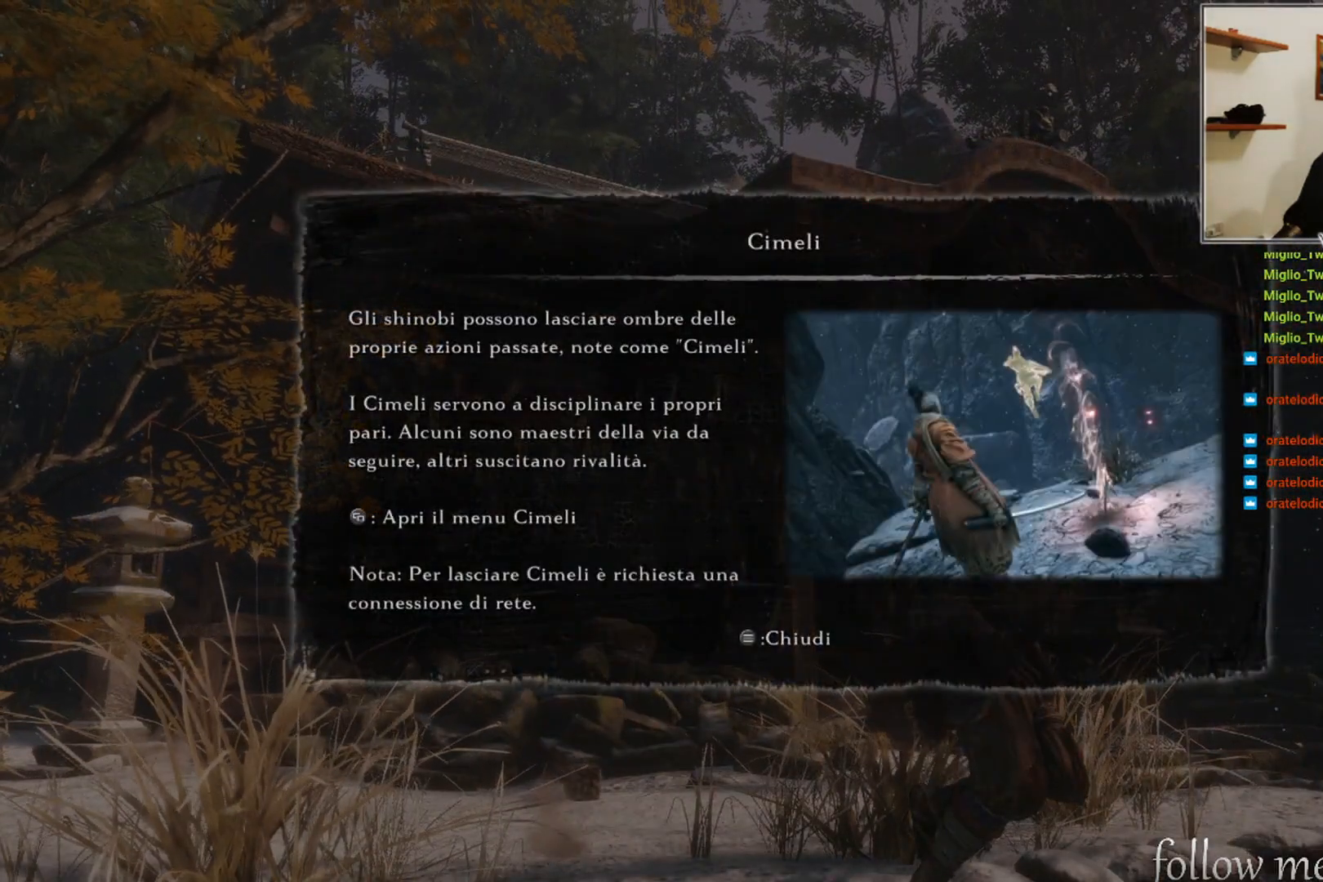
{"buttons": [], "left_stick": "center", "right_stick": "center", "events": []}
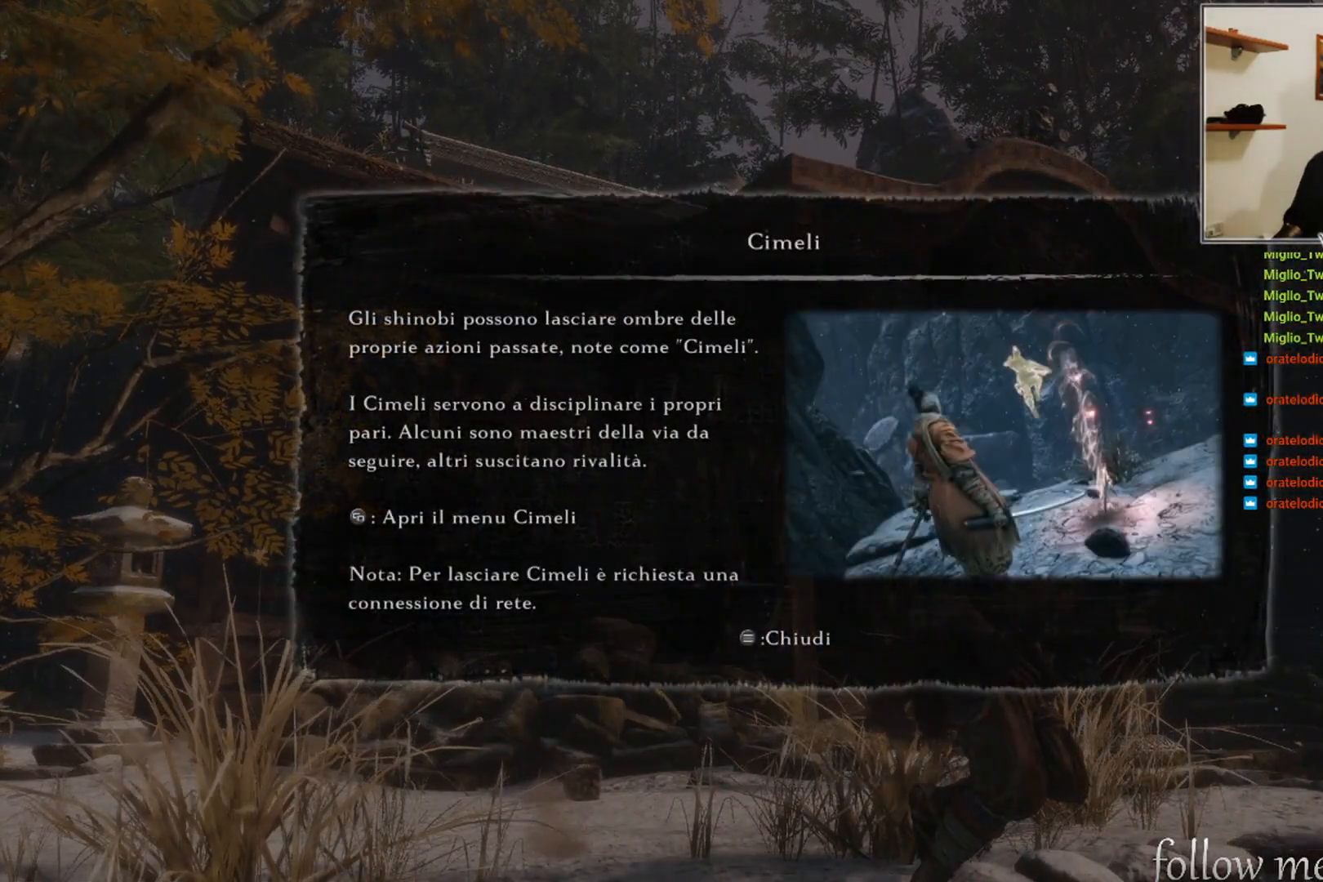
{"buttons": ["START"], "left_stick": "center", "right_stick": "center", "events": [[467, "START", "down"]]}
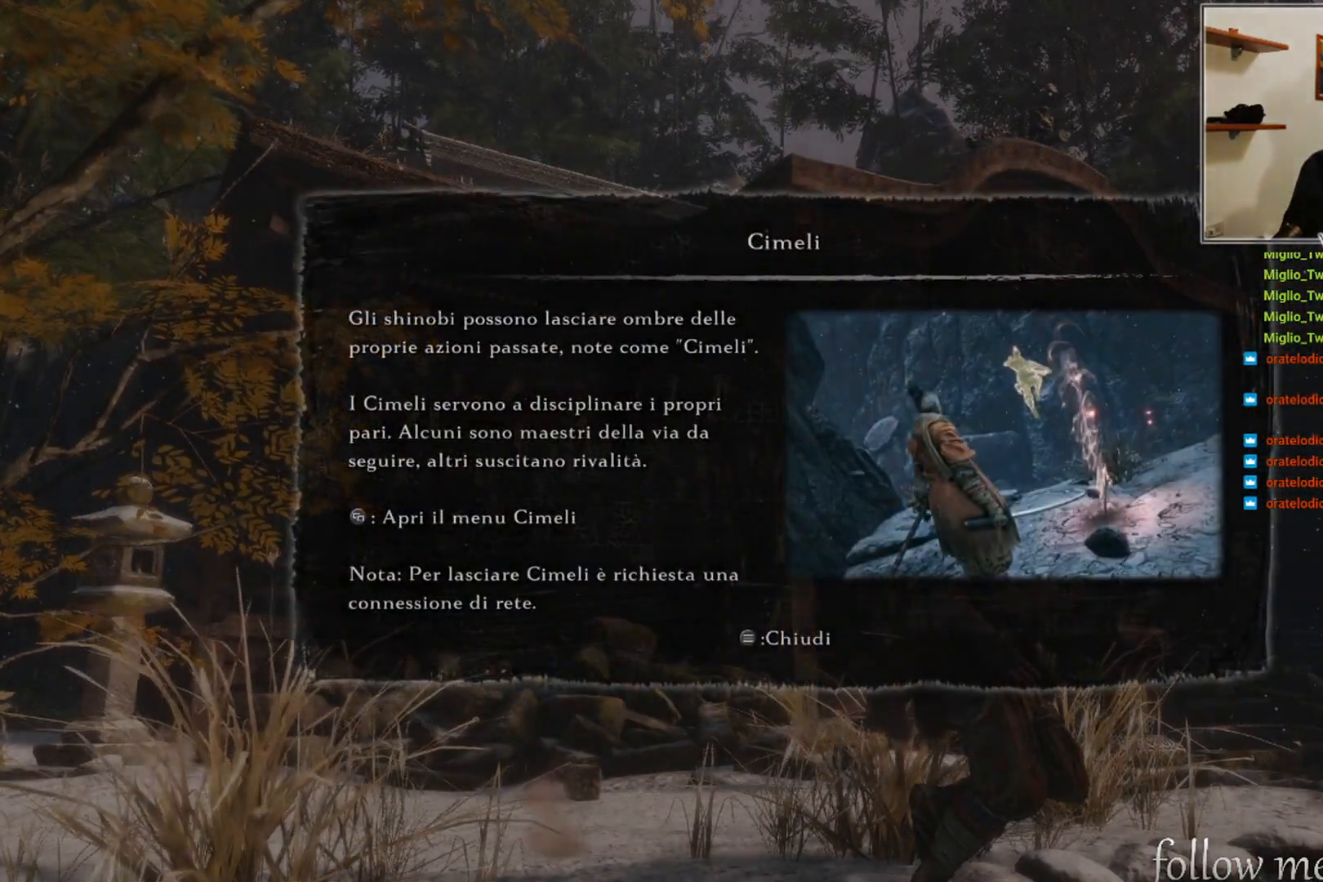
{"buttons": [], "left_stick": "center", "right_stick": "center", "events": [[100, "START", "up"]]}
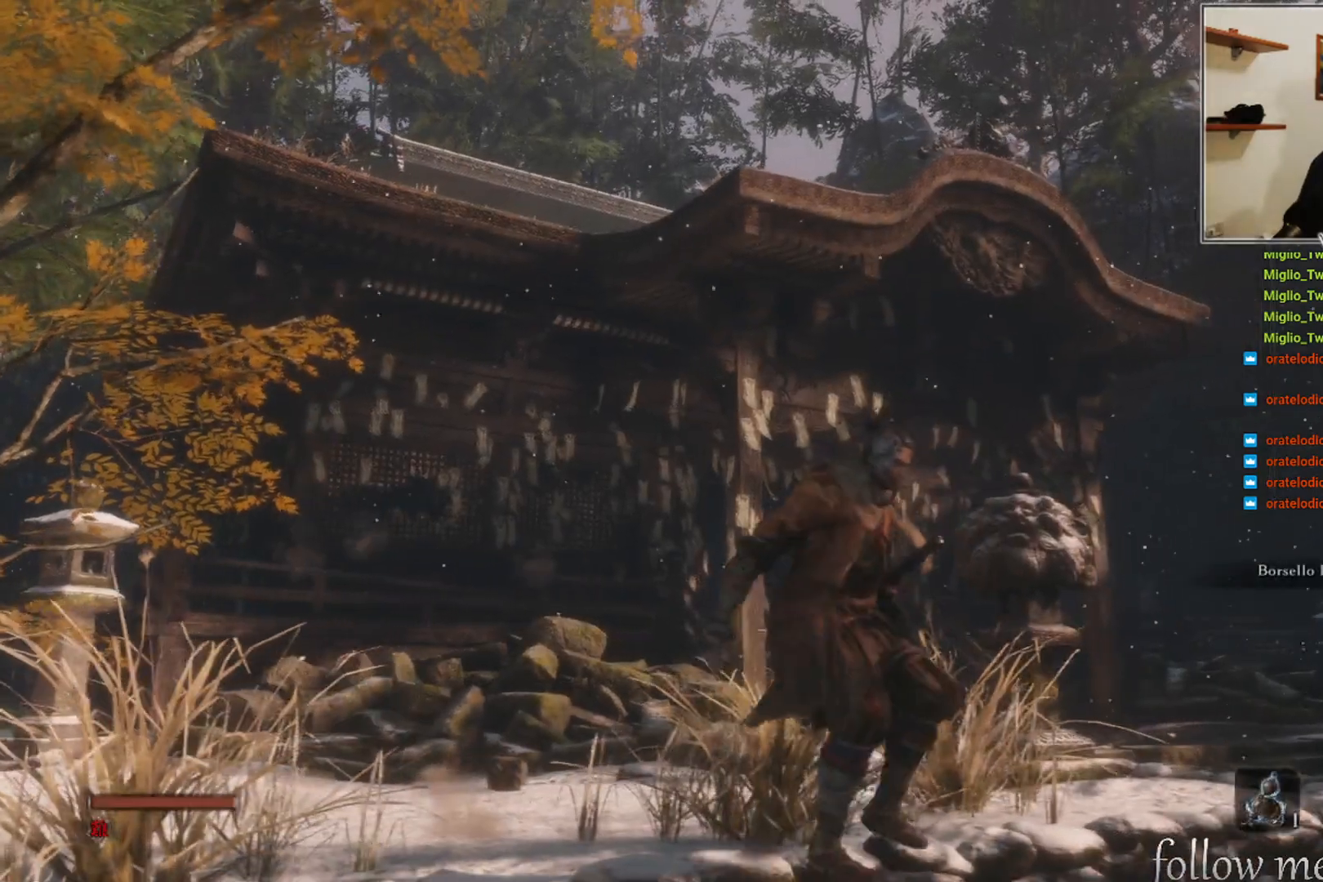
{"buttons": [], "left_stick": "down-right", "right_stick": "center", "events": [[33, "left_stick", "down-right"], [100, "right_stick", "left"], [300, "right_stick", "center"]]}
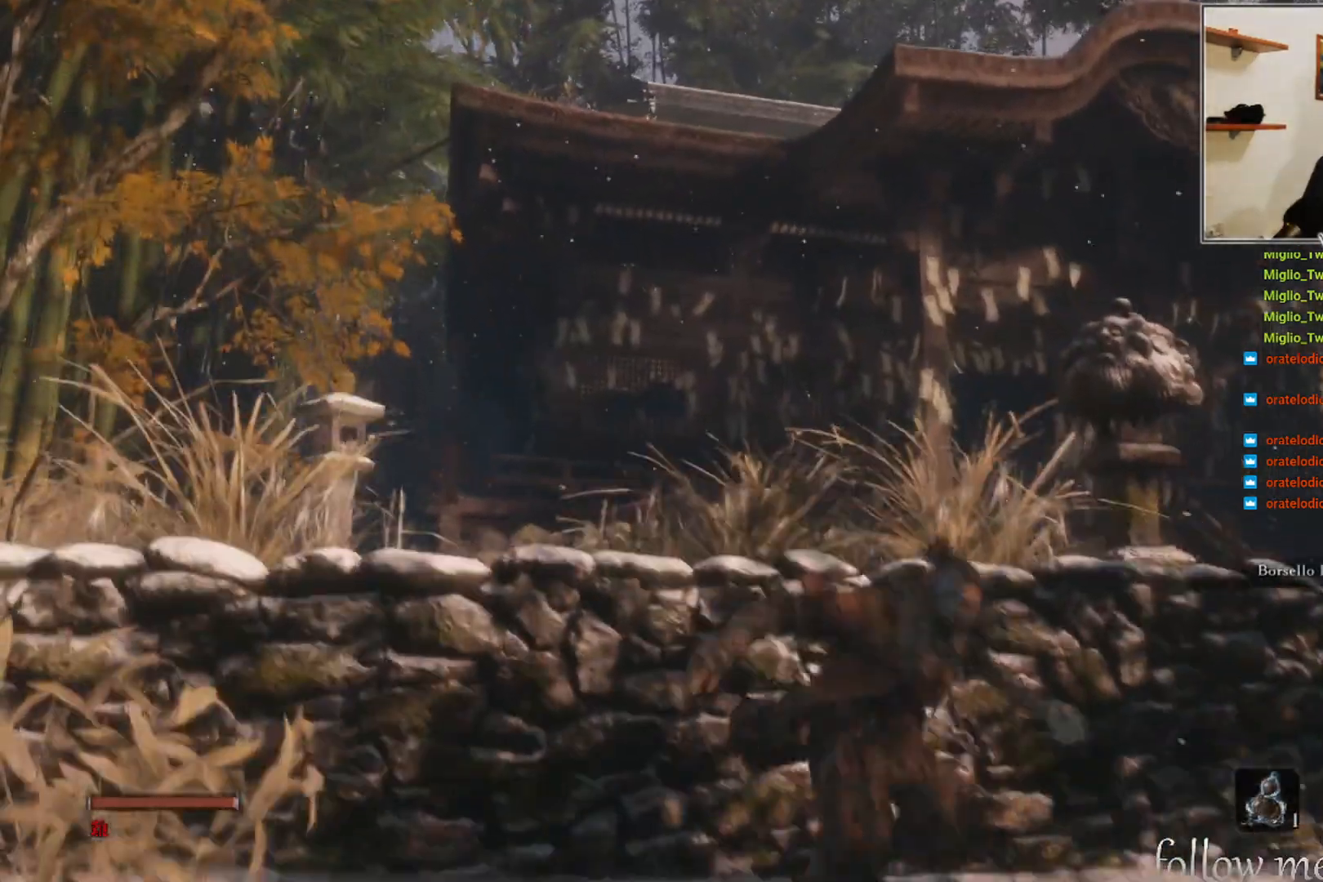
{"buttons": ["A"], "left_stick": "right", "right_stick": "center", "events": [[83, "right_stick", "left"], [117, "left_stick", "right"], [250, "right_stick", "center"], [483, "A", "down"]]}
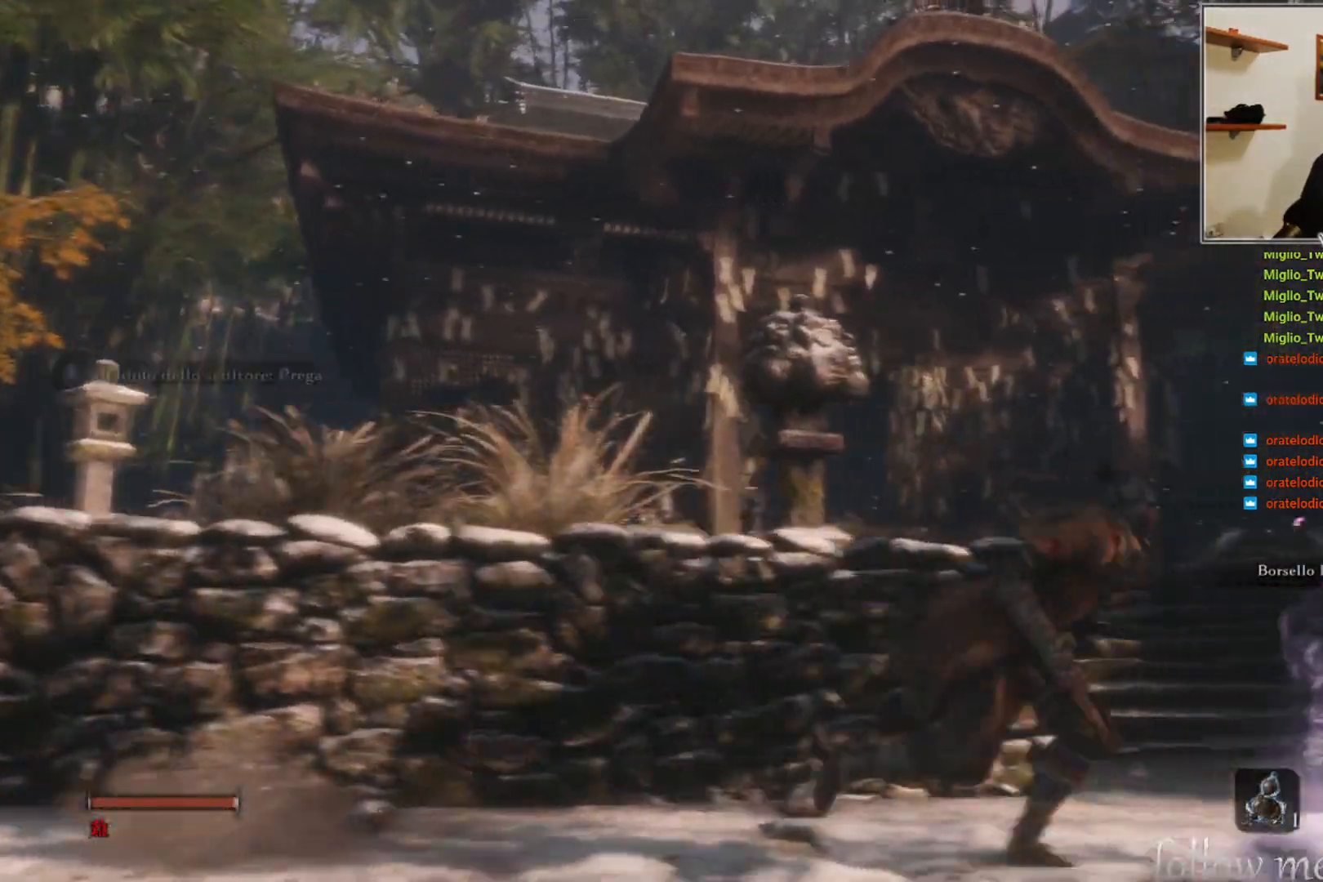
{"buttons": [], "left_stick": "down", "right_stick": "left", "events": [[83, "A", "up"], [100, "left_stick", "up-right"], [233, "left_stick", "center"], [267, "right_stick", "left"], [500, "left_stick", "down"]]}
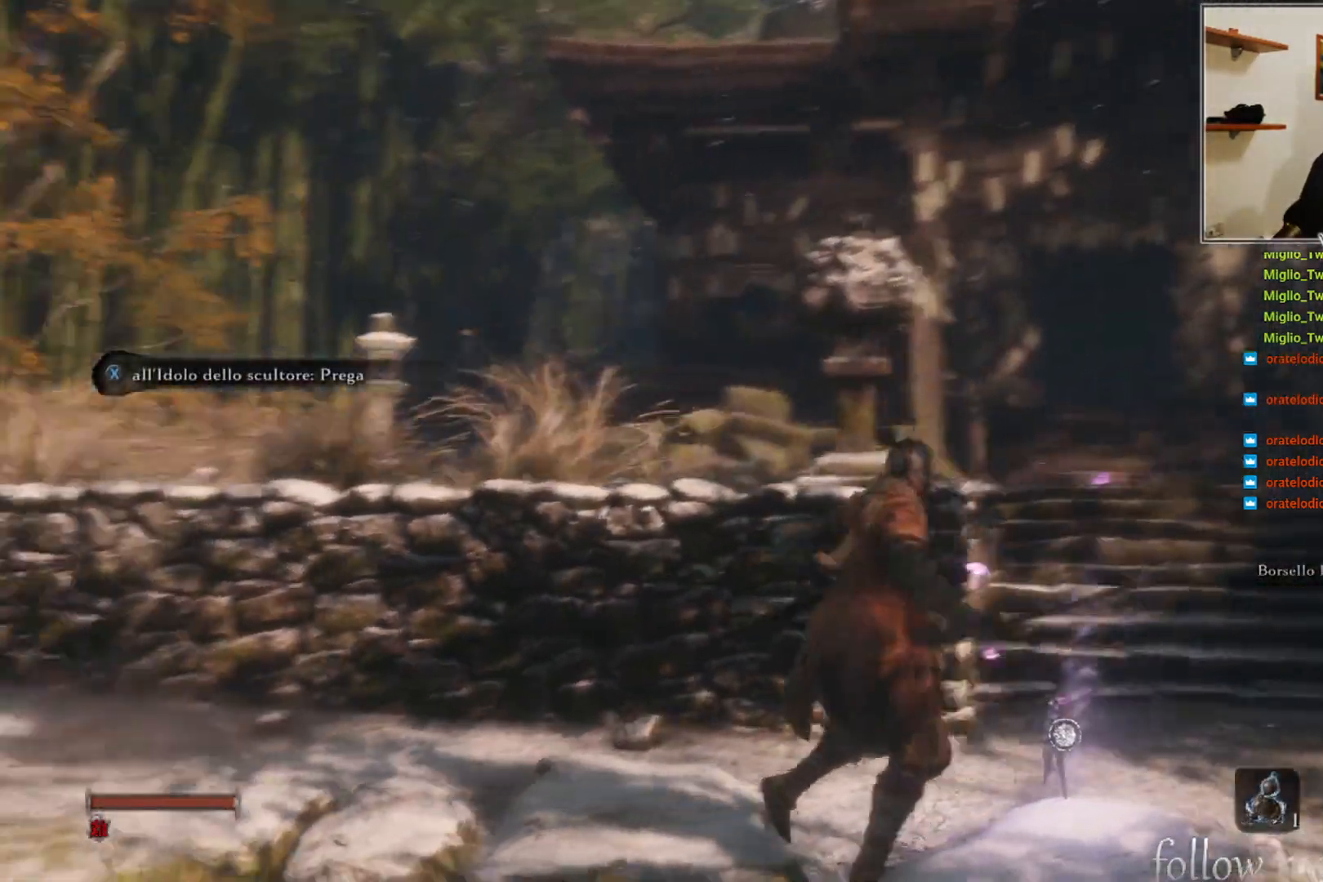
{"buttons": [], "left_stick": "down-right", "right_stick": "center", "events": [[17, "right_stick", "center"], [417, "left_stick", "down-right"]]}
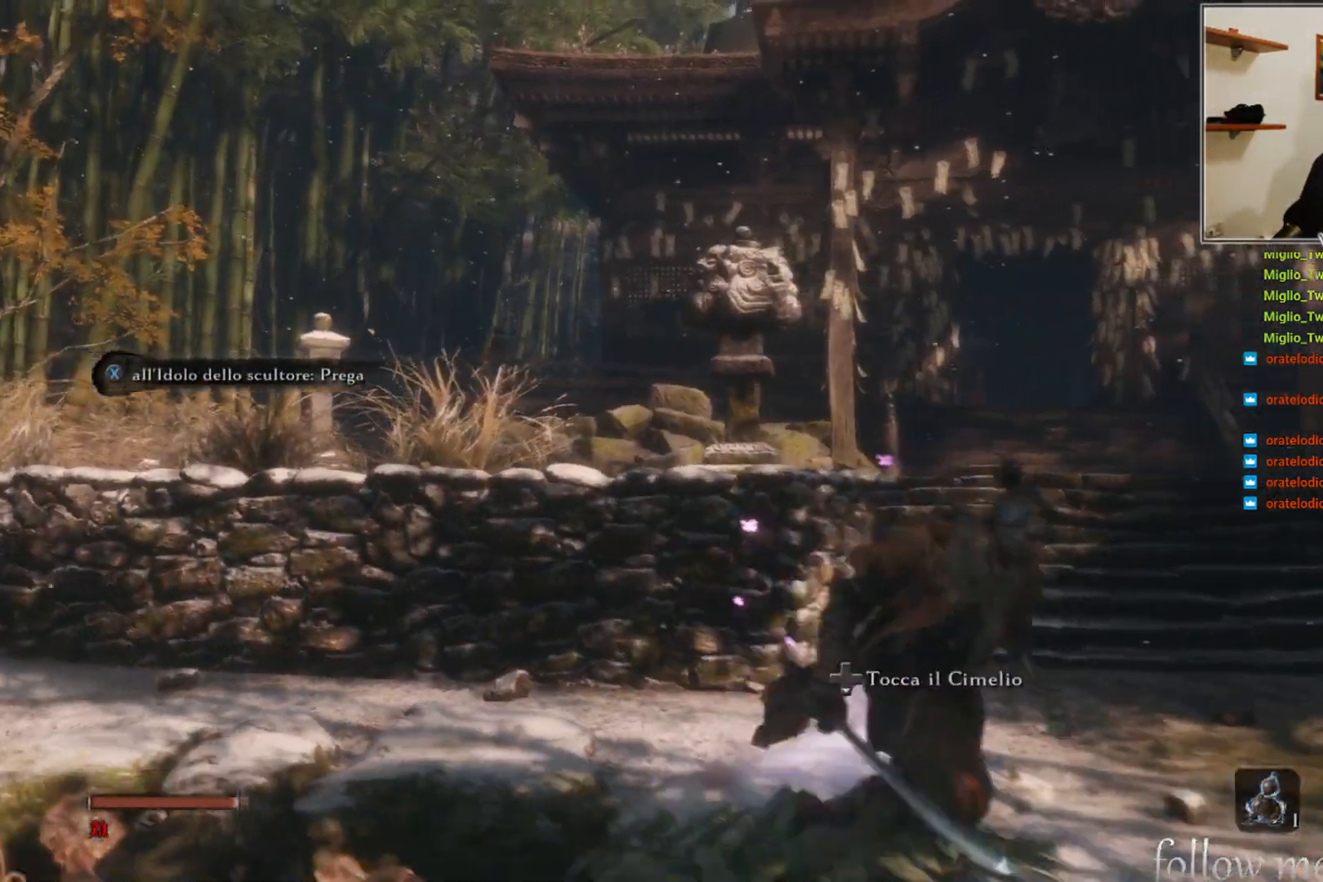
{"buttons": [], "left_stick": "center", "right_stick": "left", "events": [[33, "right_stick", "up-left"], [167, "right_stick", "center"], [217, "left_stick", "center"], [383, "right_stick", "left"]]}
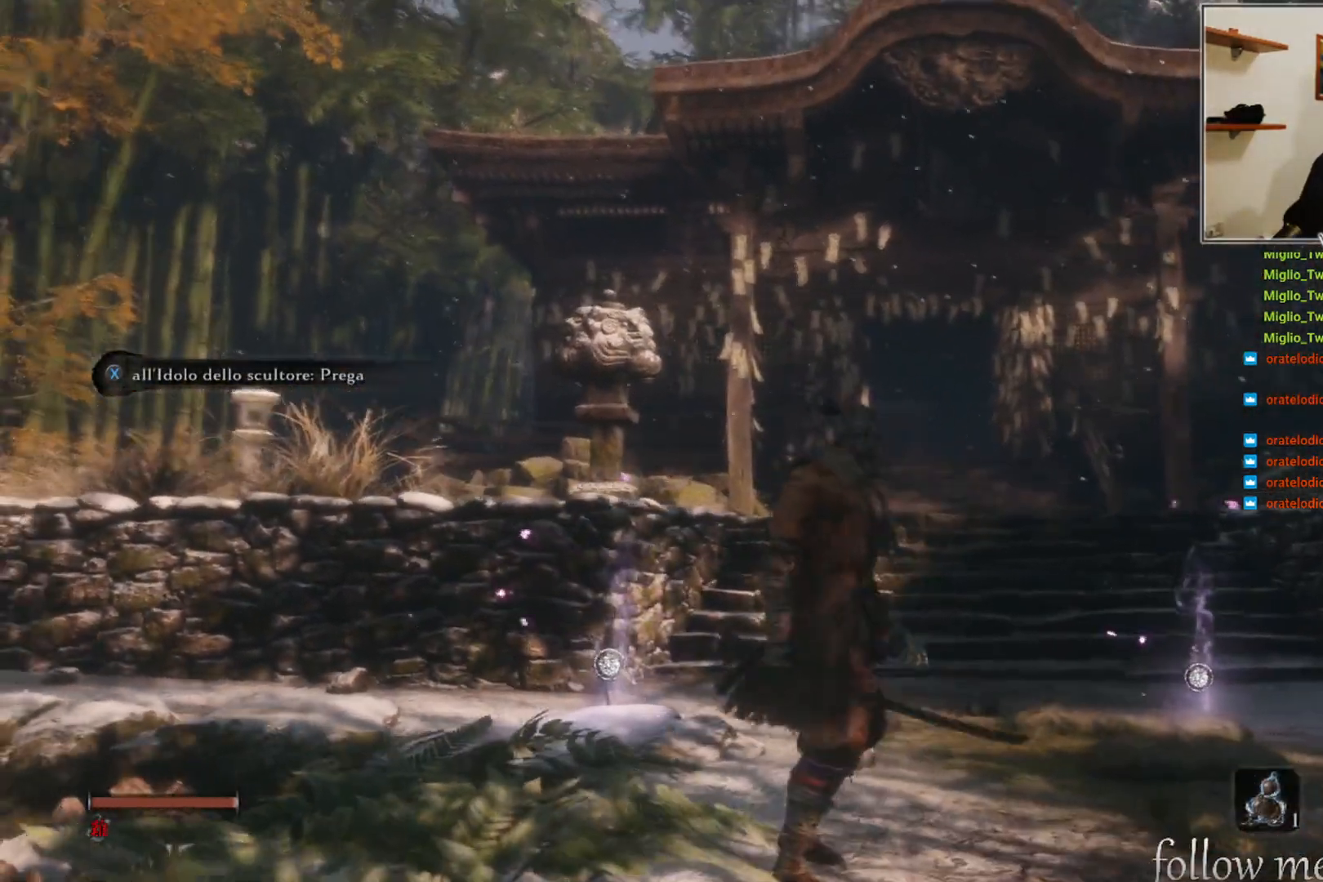
{"buttons": [], "left_stick": "center", "right_stick": "center", "events": [[33, "right_stick", "center"]]}
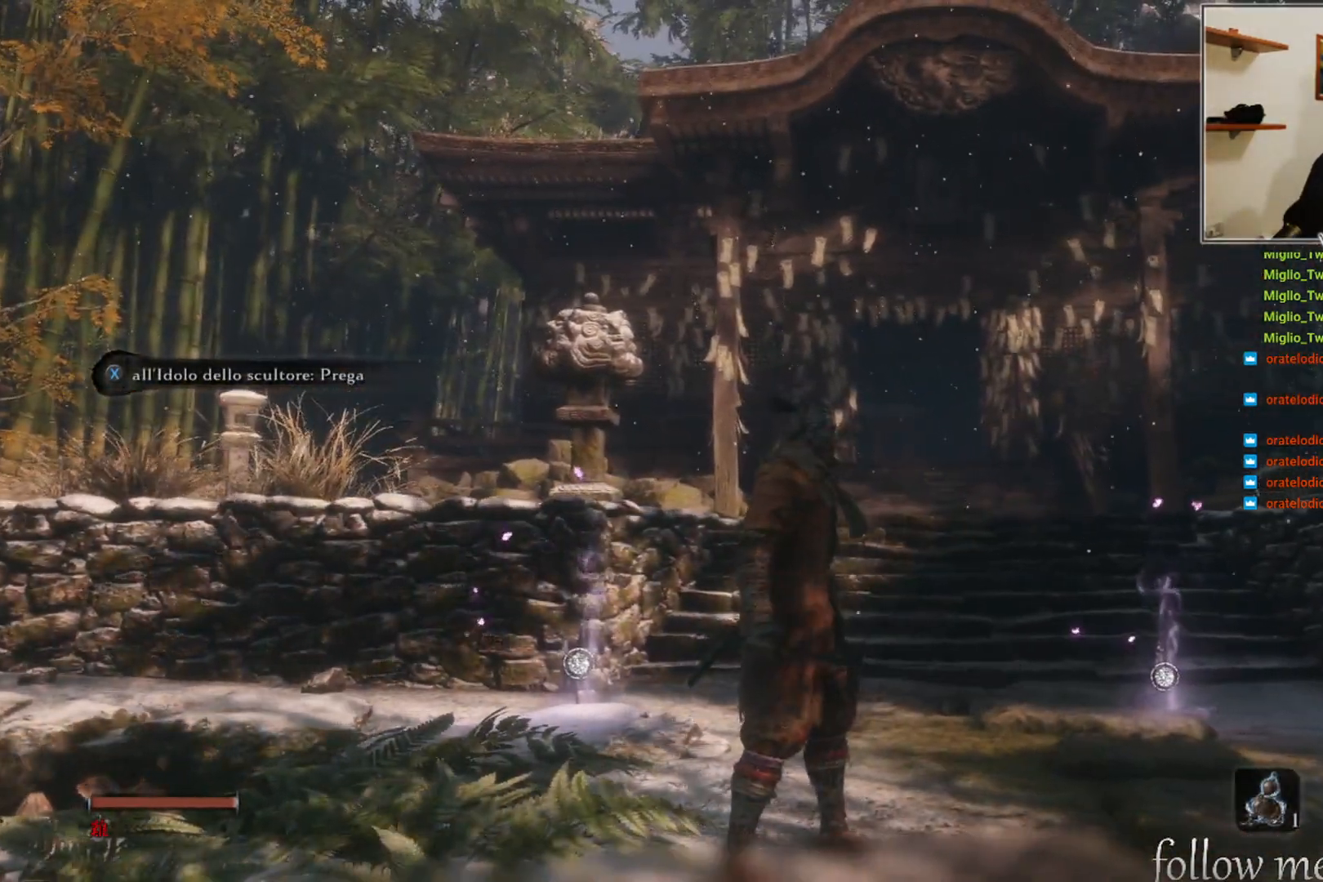
{"buttons": [], "left_stick": "center", "right_stick": "center", "events": []}
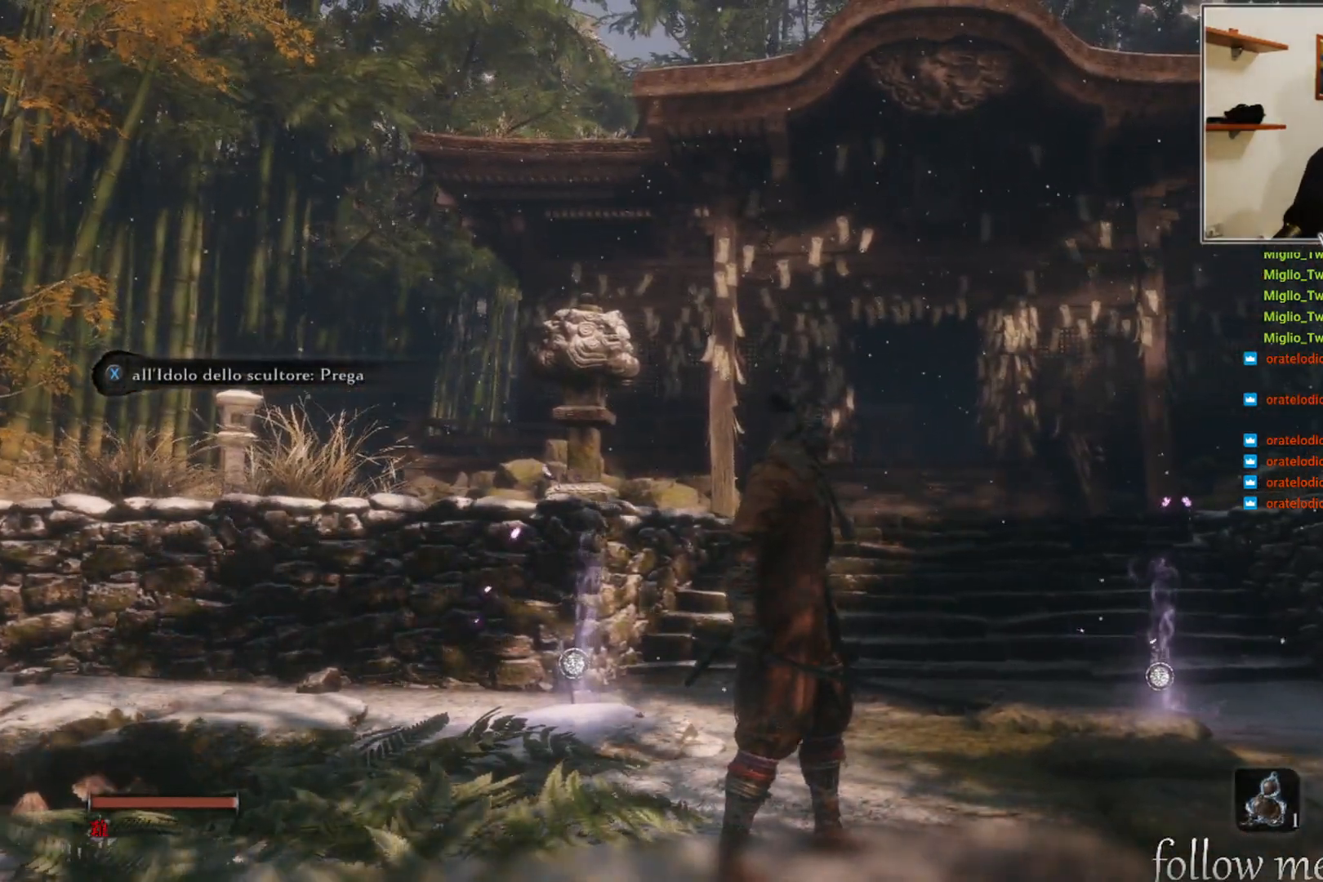
{"buttons": [], "left_stick": "center", "right_stick": "center", "events": []}
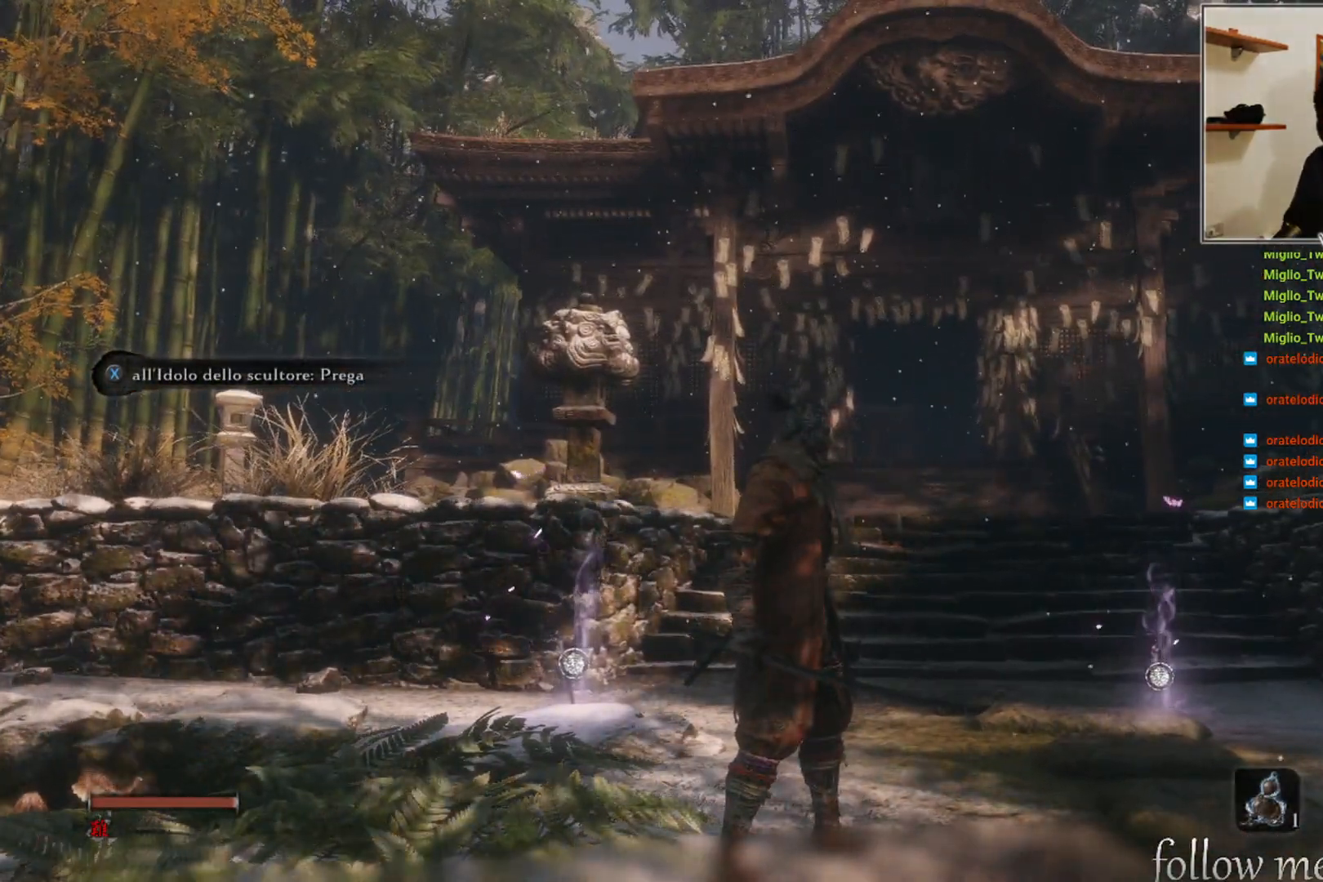
{"buttons": [], "left_stick": "center", "right_stick": "center", "events": []}
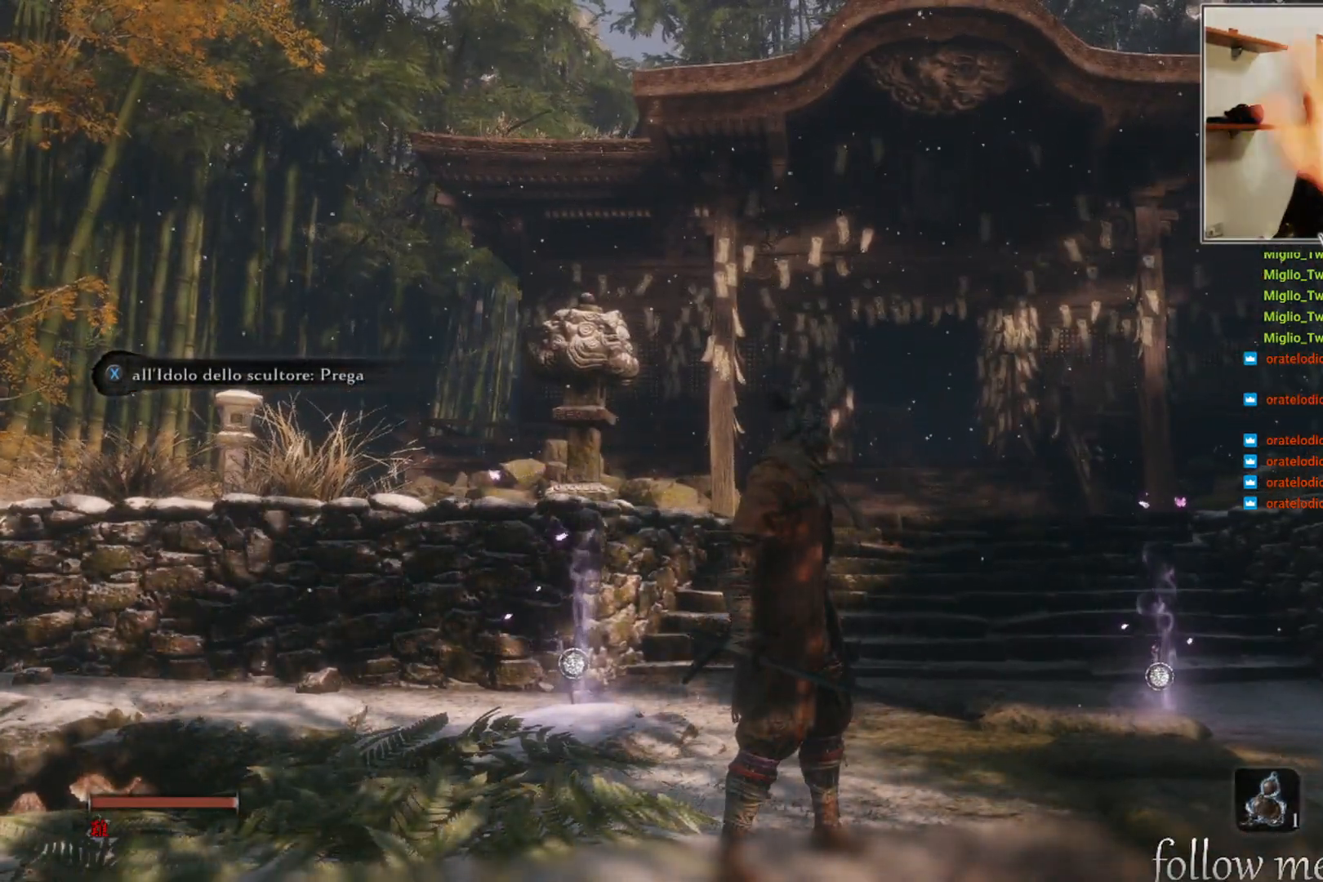
{"buttons": [], "left_stick": "center", "right_stick": "center", "events": []}